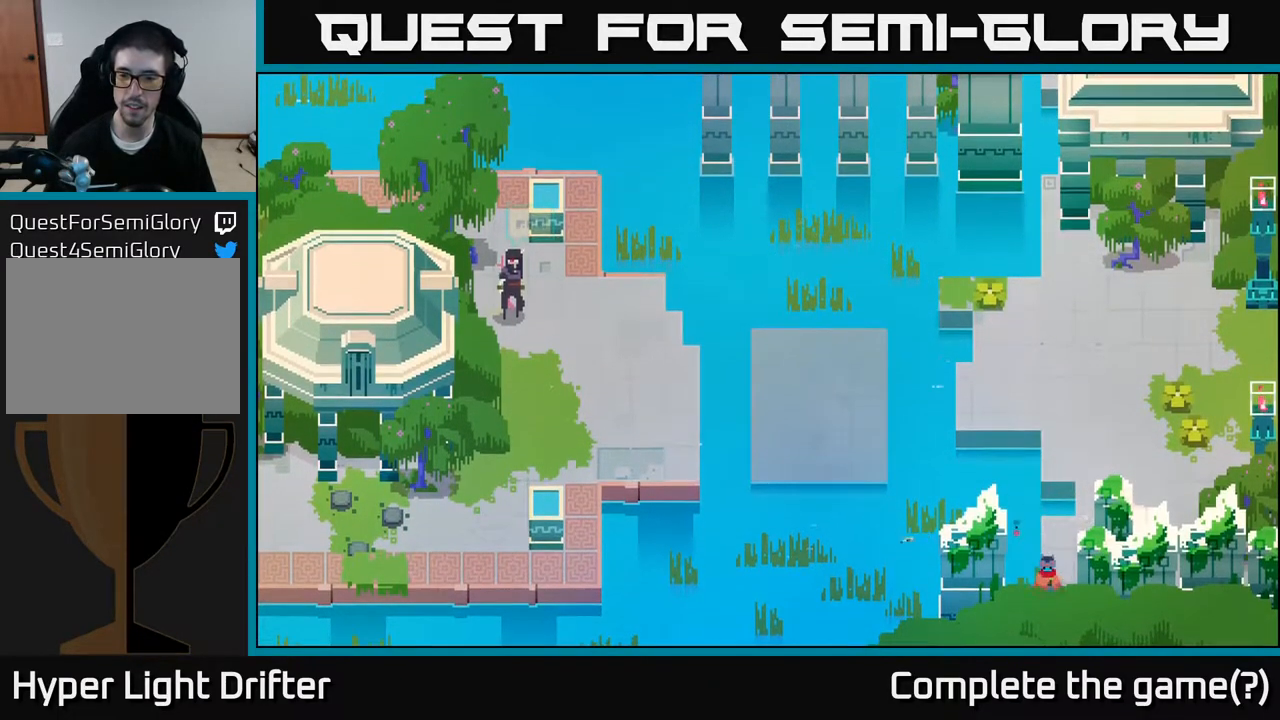
Gameplay with a controller (Xbox layout); each line is a JSON object with the inputs held at the frame after it. "events" lists button and stick changes between this image and that frame as [ms after this image, input, new state], when the widget could be followed in between.
{"buttons": [], "left_stick": "down-right", "right_stick": "center", "events": [[367, "left_stick", "down-right"]]}
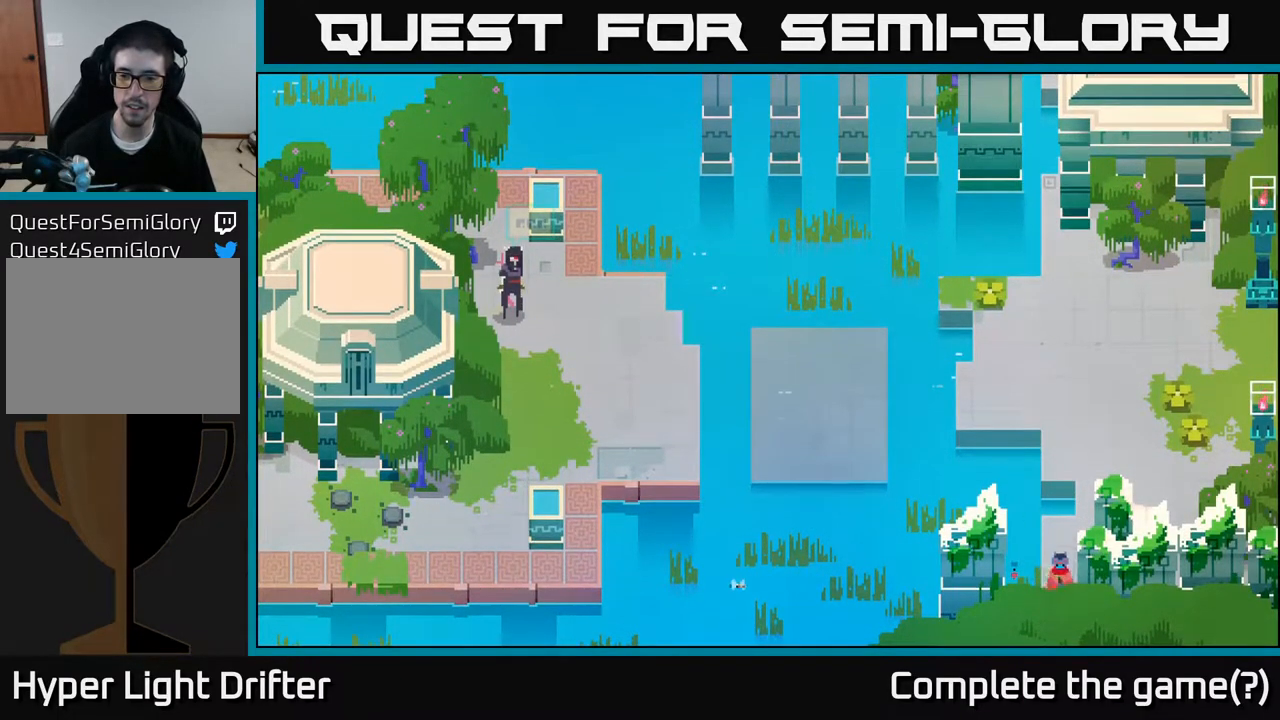
{"buttons": [], "left_stick": "up-left", "right_stick": "center", "events": [[50, "X", "down"], [67, "left_stick", "down"], [217, "X", "up"], [250, "left_stick", "center"], [500, "left_stick", "up-left"]]}
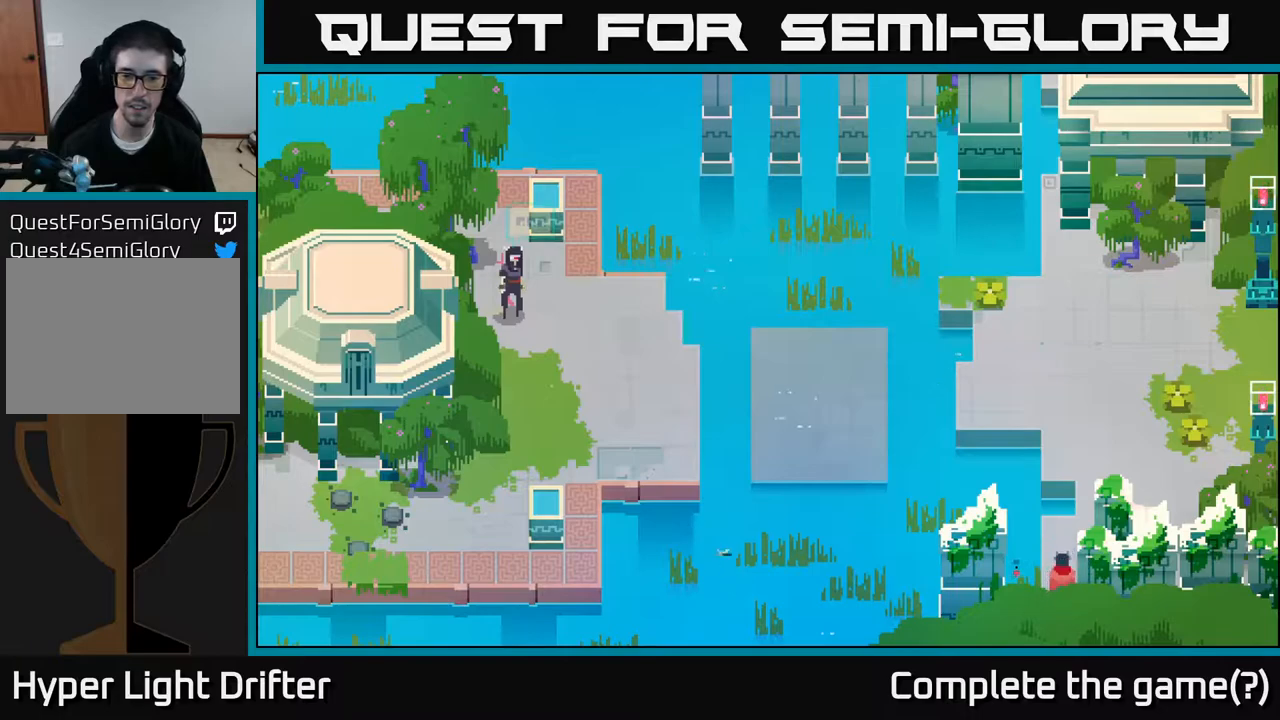
{"buttons": [], "left_stick": "up-right", "right_stick": "center", "events": [[83, "left_stick", "up"], [333, "left_stick", "up-right"]]}
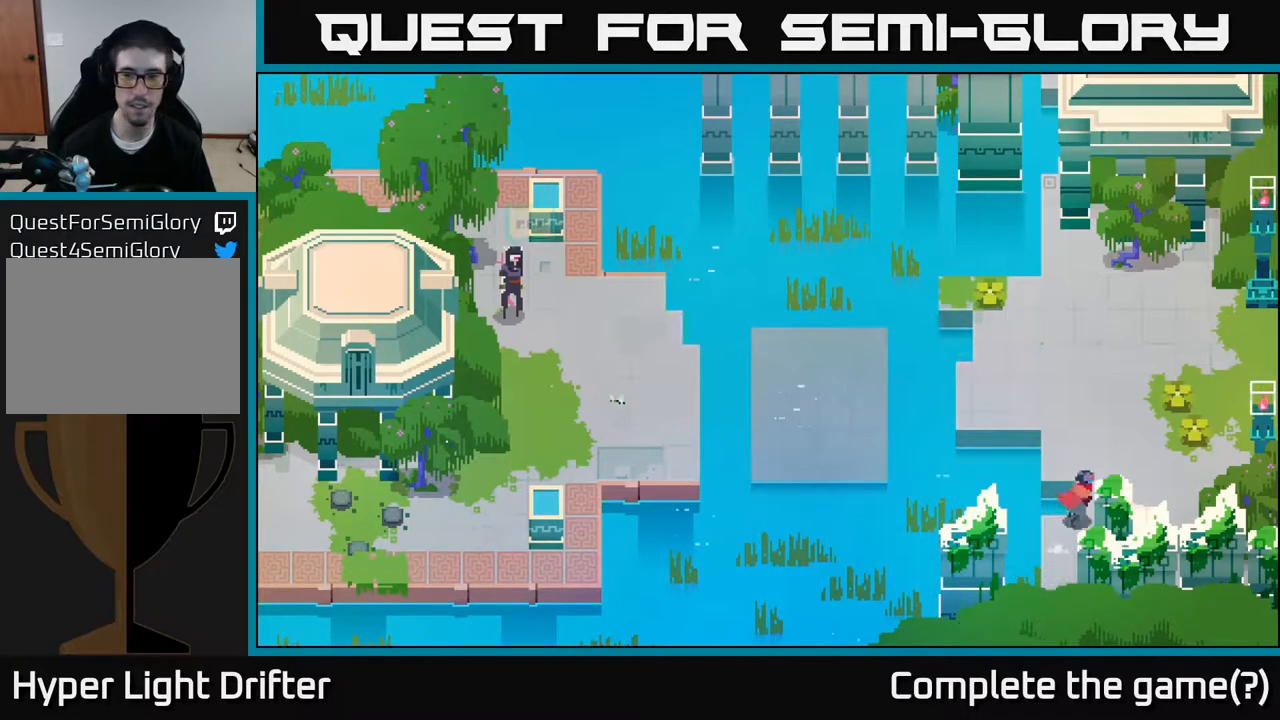
{"buttons": [], "left_stick": "up-right", "right_stick": "center", "events": []}
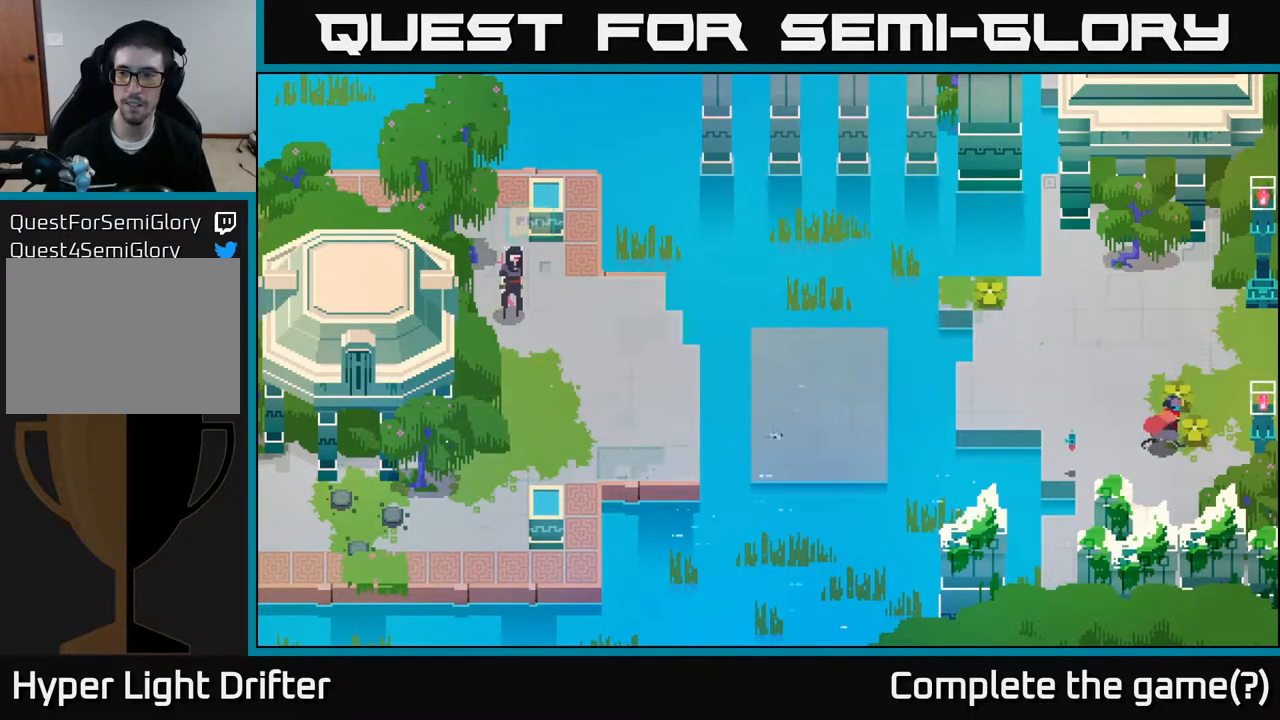
{"buttons": ["X"], "left_stick": "right", "right_stick": "center", "events": [[367, "left_stick", "center"], [417, "X", "down"], [433, "left_stick", "right"]]}
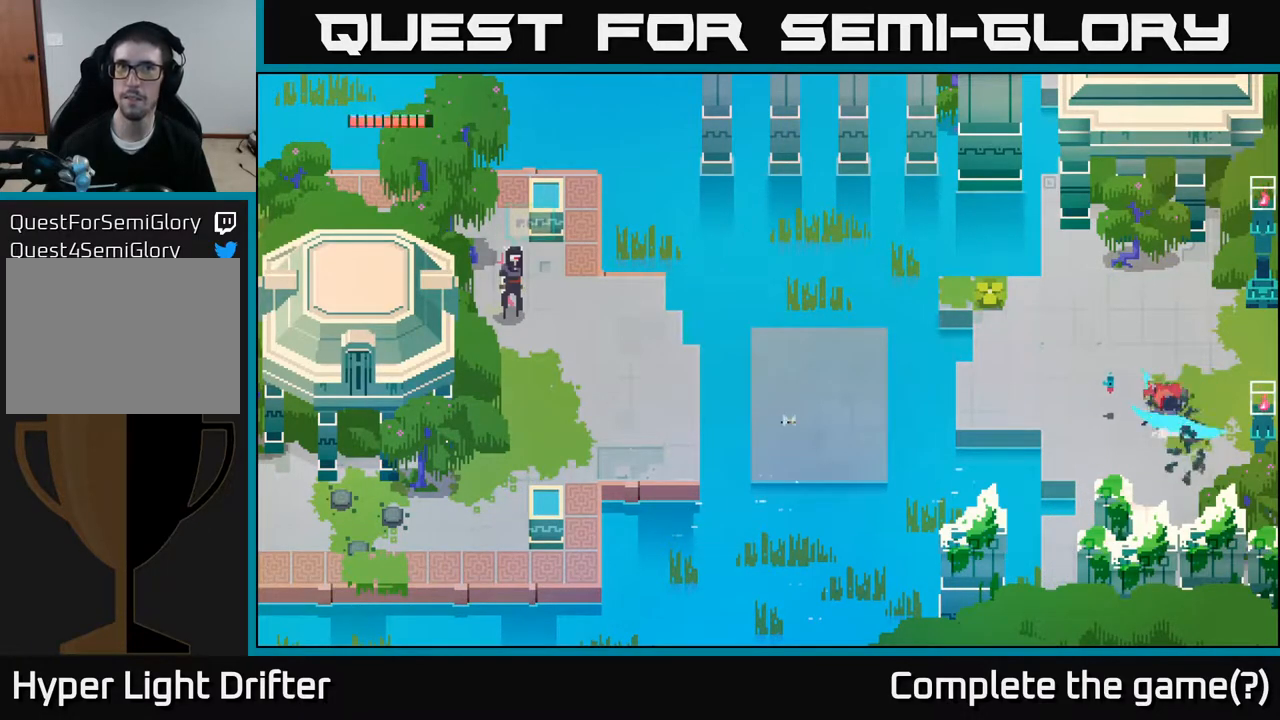
{"buttons": [], "left_stick": "up-right", "right_stick": "center", "events": [[50, "X", "up"], [150, "left_stick", "up"], [367, "left_stick", "up-right"]]}
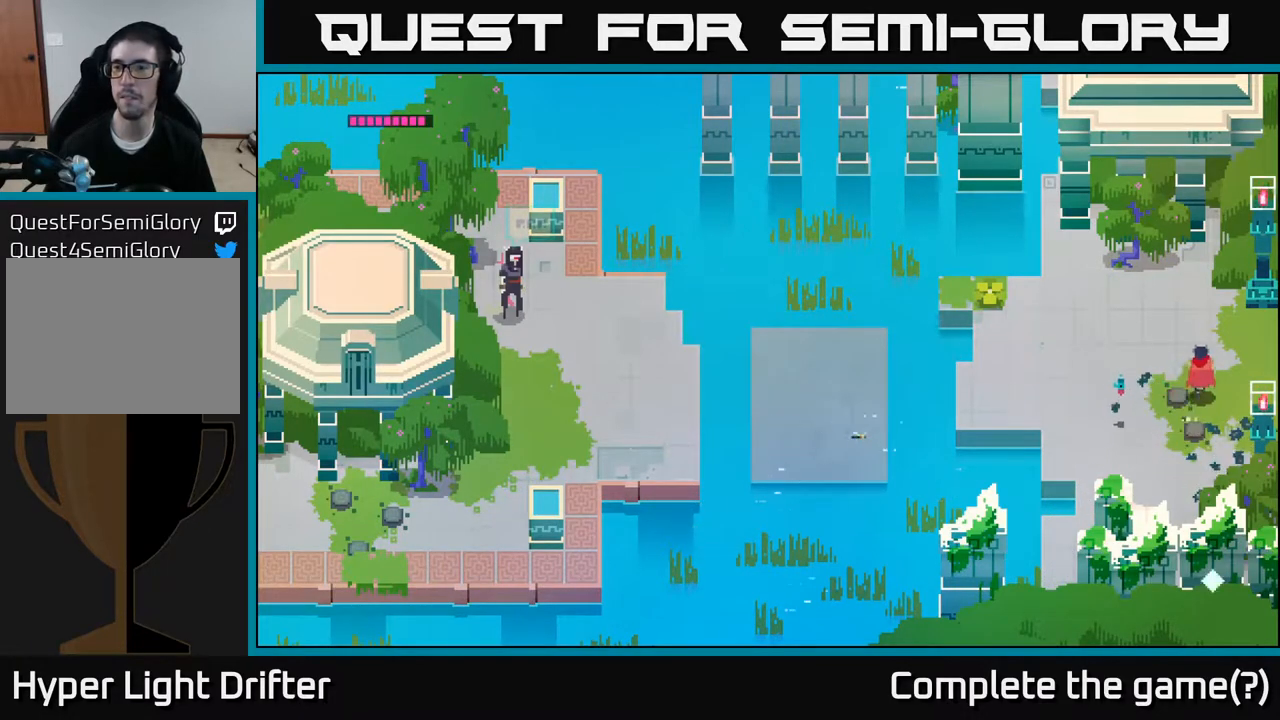
{"buttons": [], "left_stick": "center", "right_stick": "center", "events": [[150, "left_stick", "right"], [450, "left_stick", "center"]]}
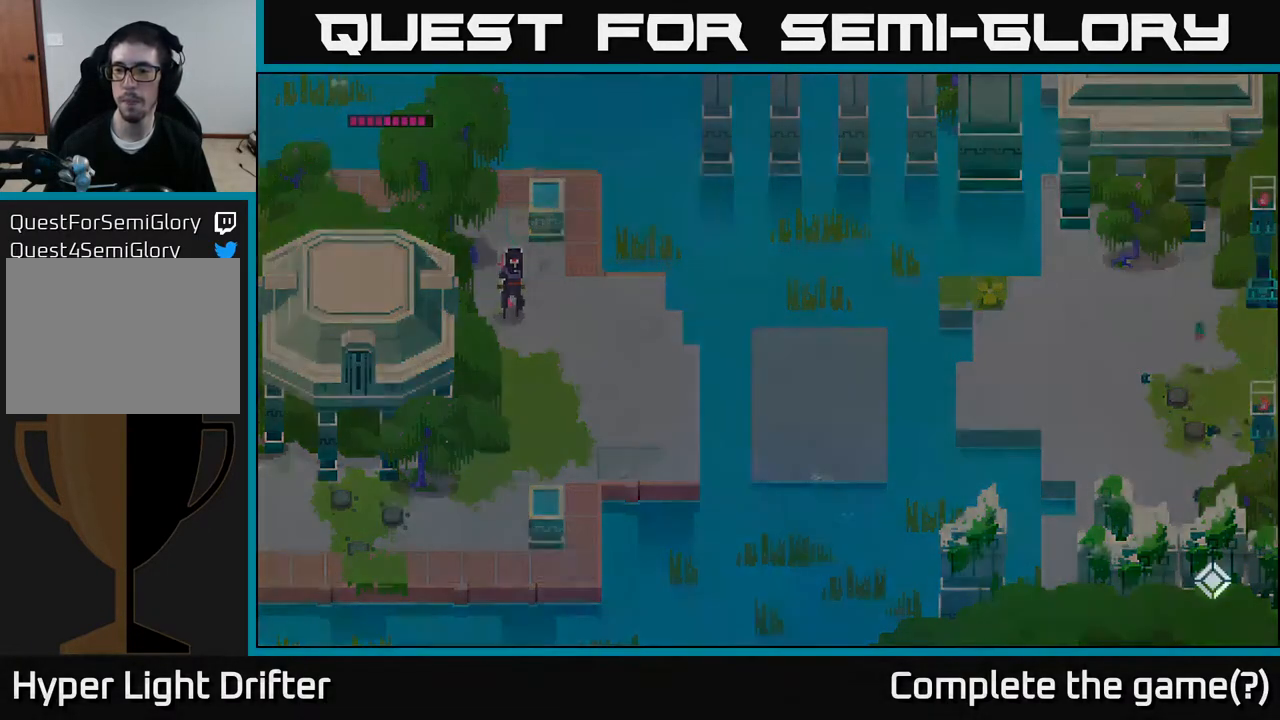
{"buttons": [], "left_stick": "right", "right_stick": "center", "events": [[300, "left_stick", "right"]]}
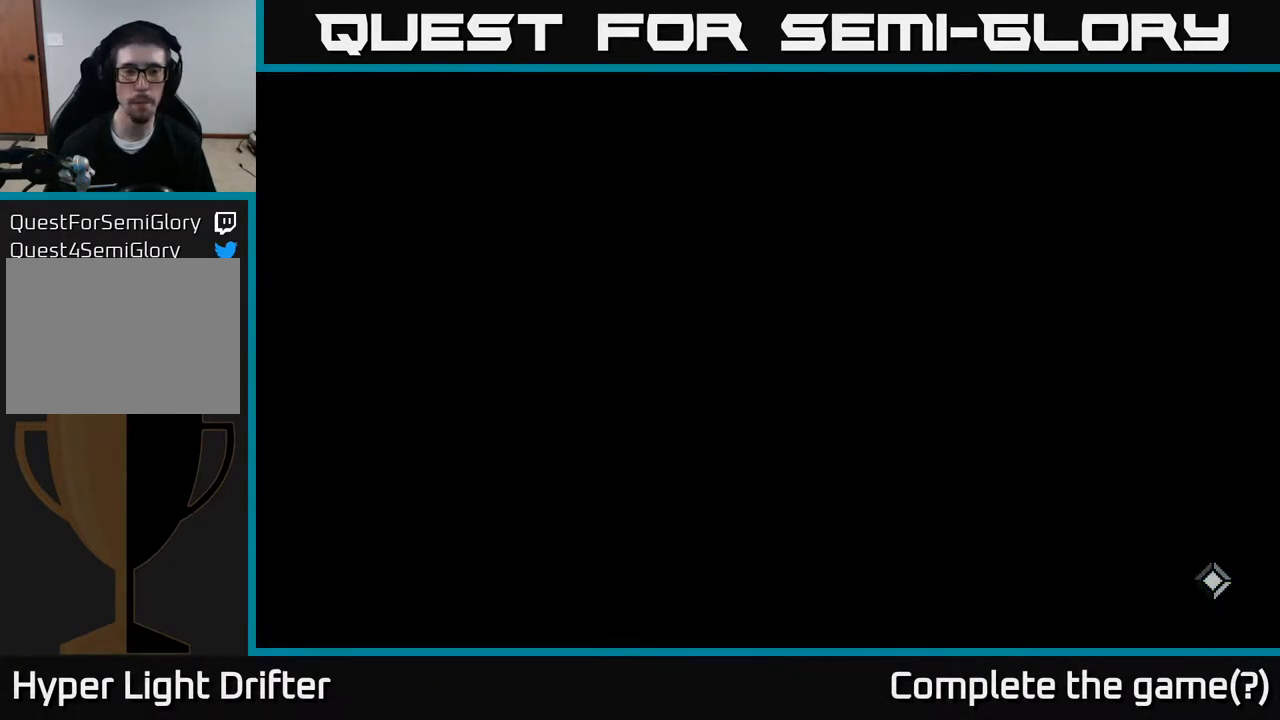
{"buttons": [], "left_stick": "right", "right_stick": "center", "events": [[150, "left_stick", "center"], [450, "left_stick", "right"]]}
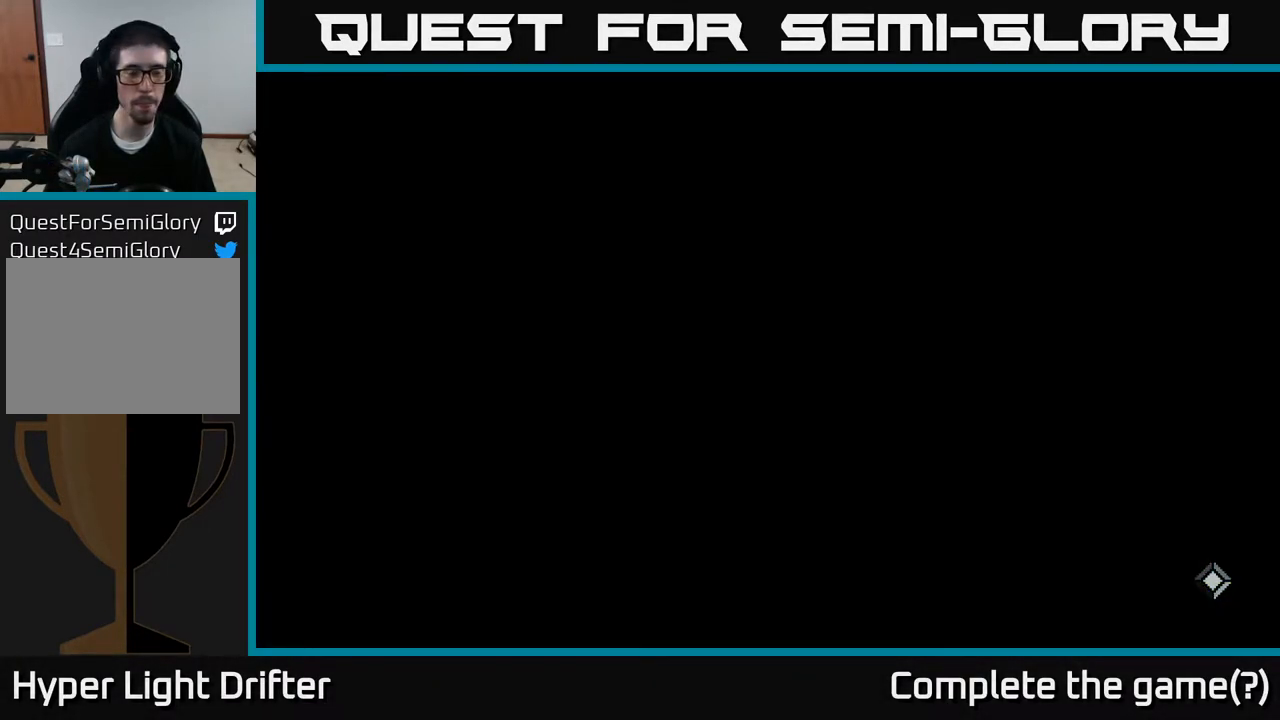
{"buttons": [], "left_stick": "right", "right_stick": "center", "events": []}
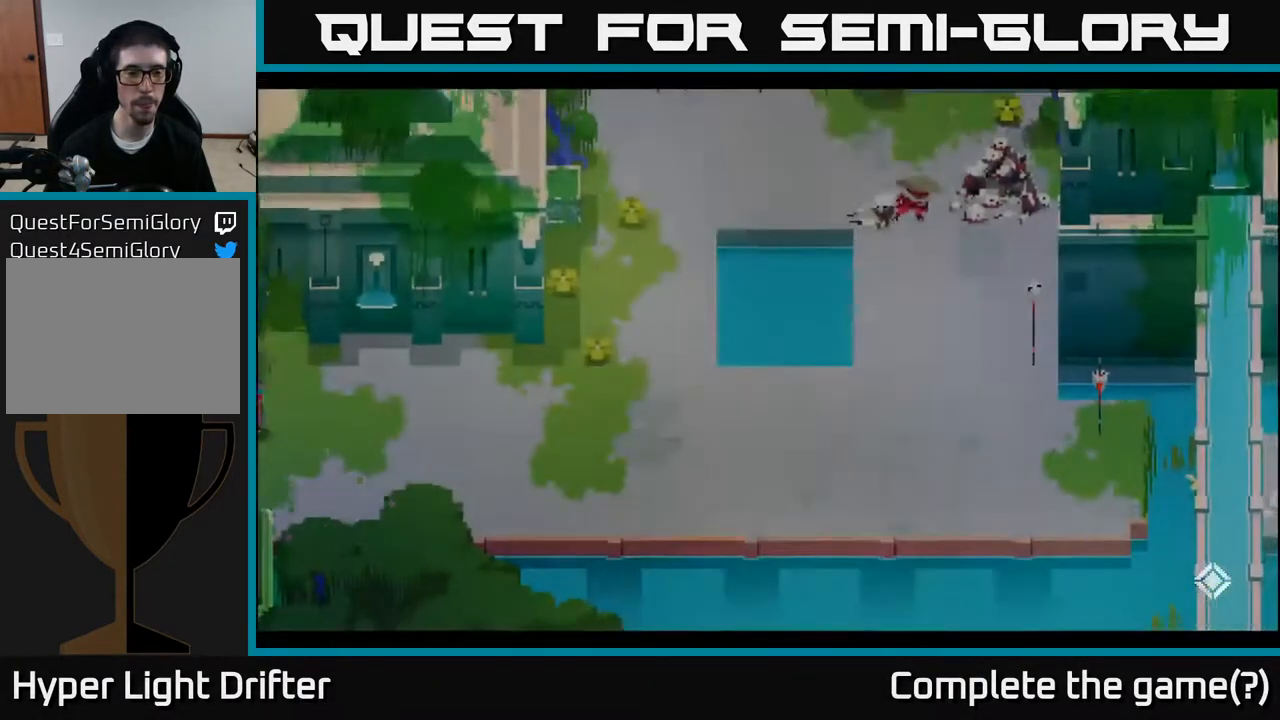
{"buttons": [], "left_stick": "center", "right_stick": "center", "events": [[500, "left_stick", "center"]]}
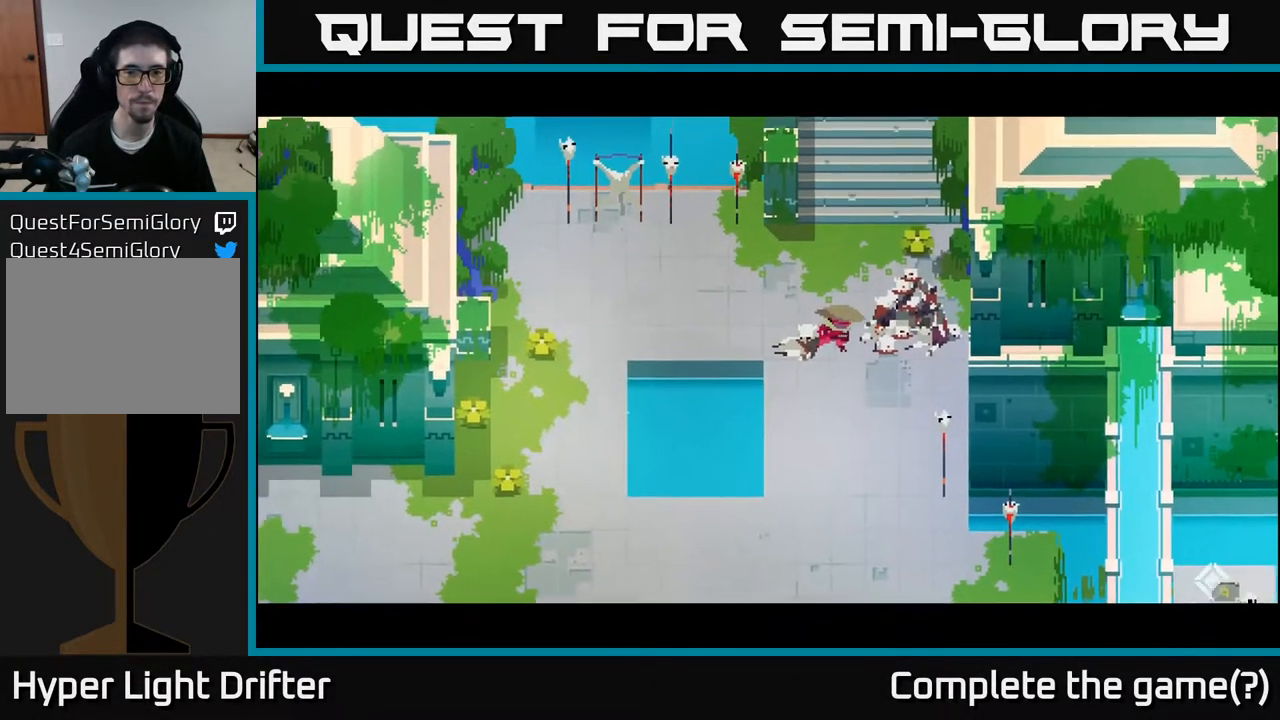
{"buttons": [], "left_stick": "center", "right_stick": "center", "events": []}
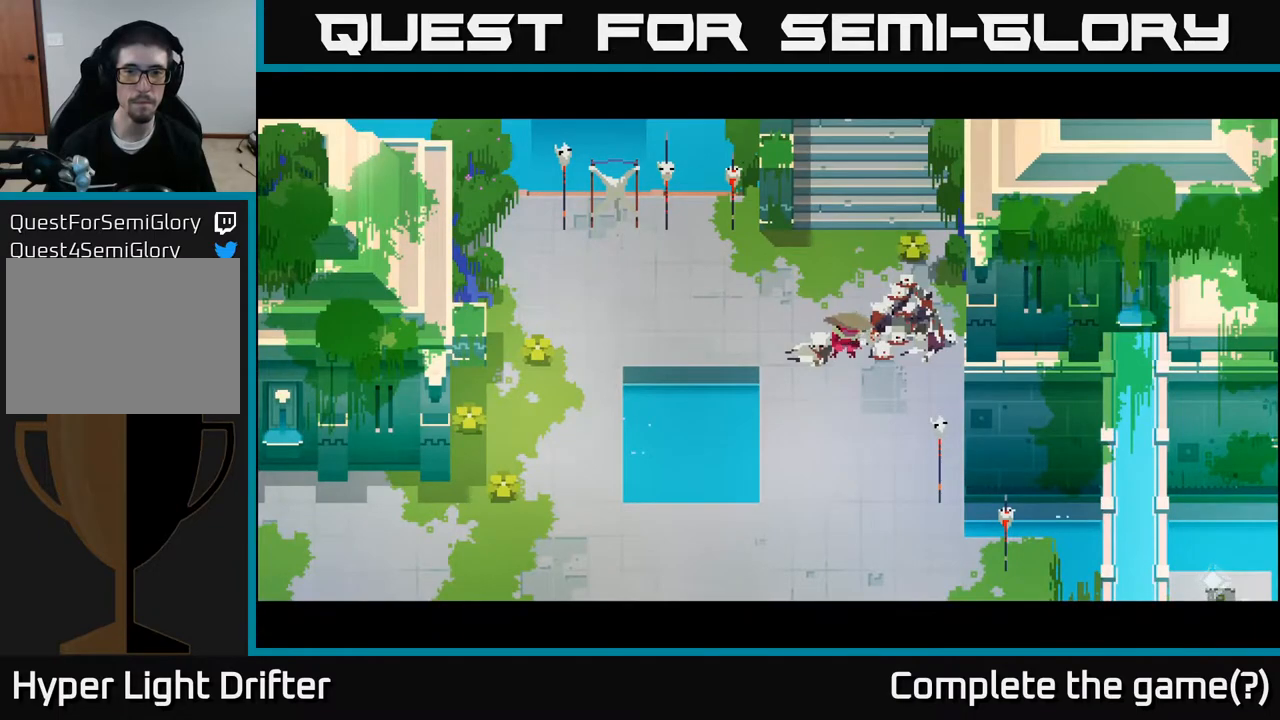
{"buttons": [], "left_stick": "center", "right_stick": "center", "events": []}
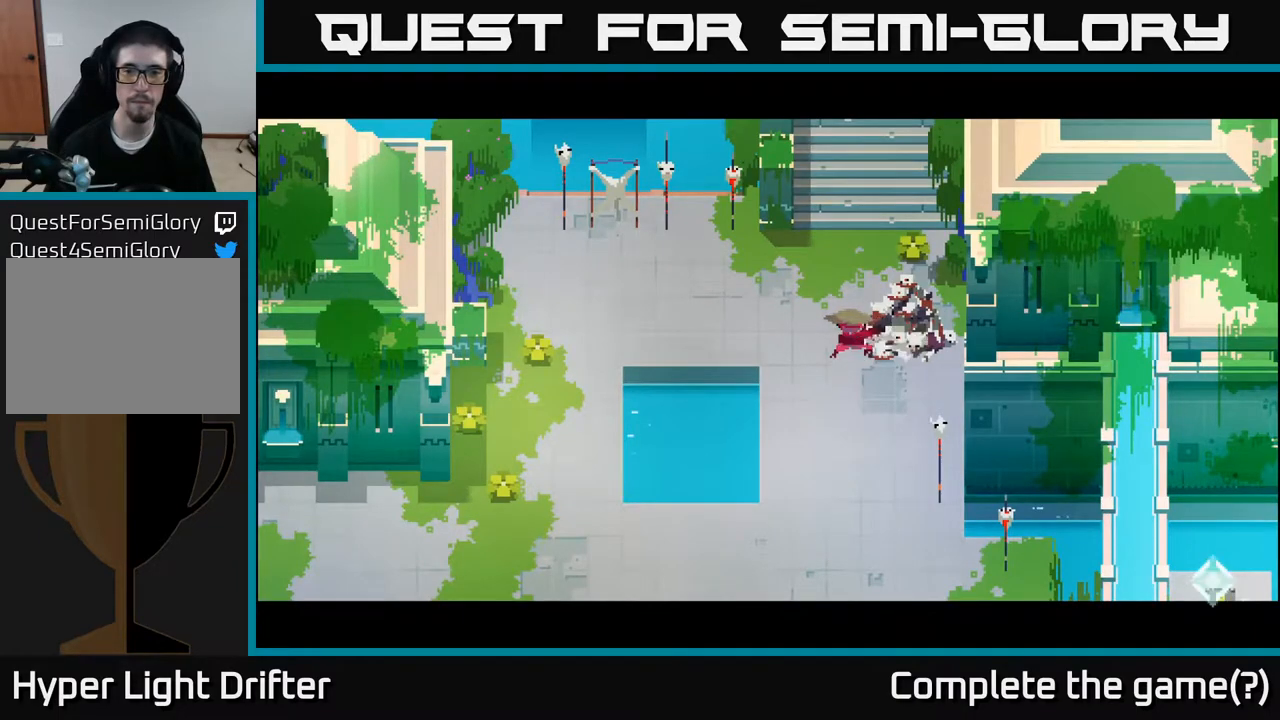
{"buttons": [], "left_stick": "center", "right_stick": "center", "events": []}
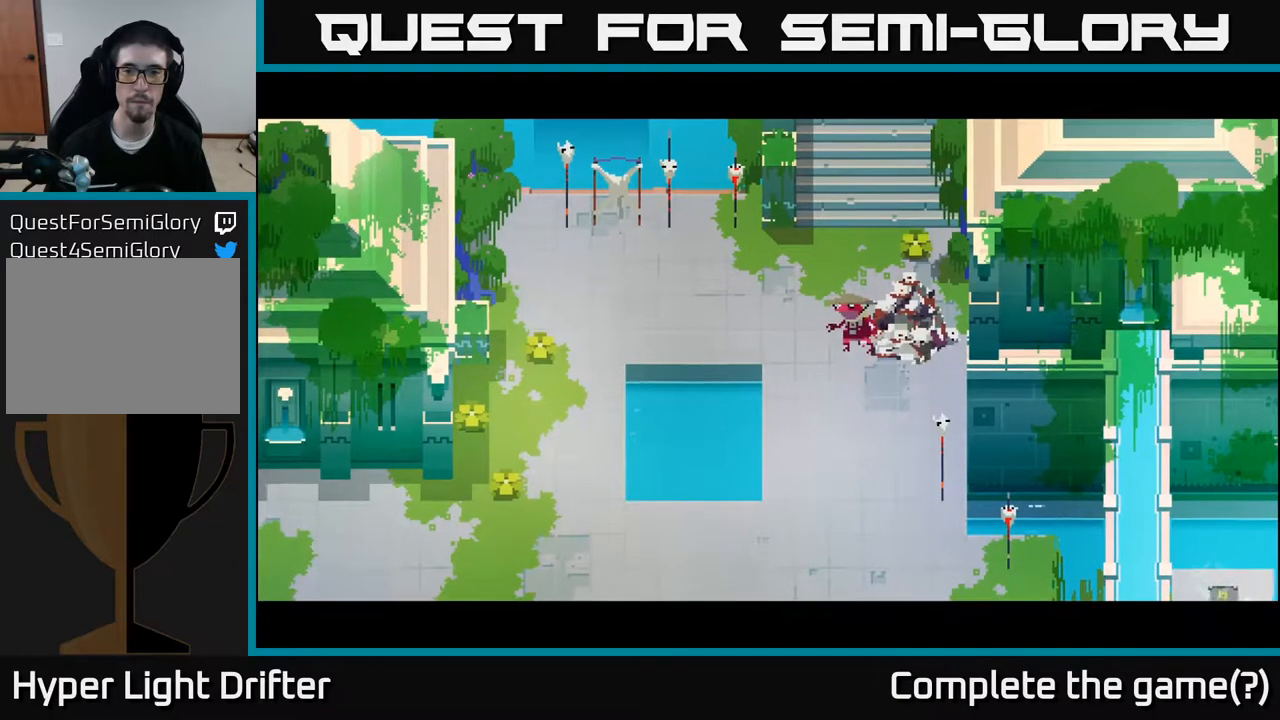
{"buttons": [], "left_stick": "right", "right_stick": "center", "events": [[367, "left_stick", "right"]]}
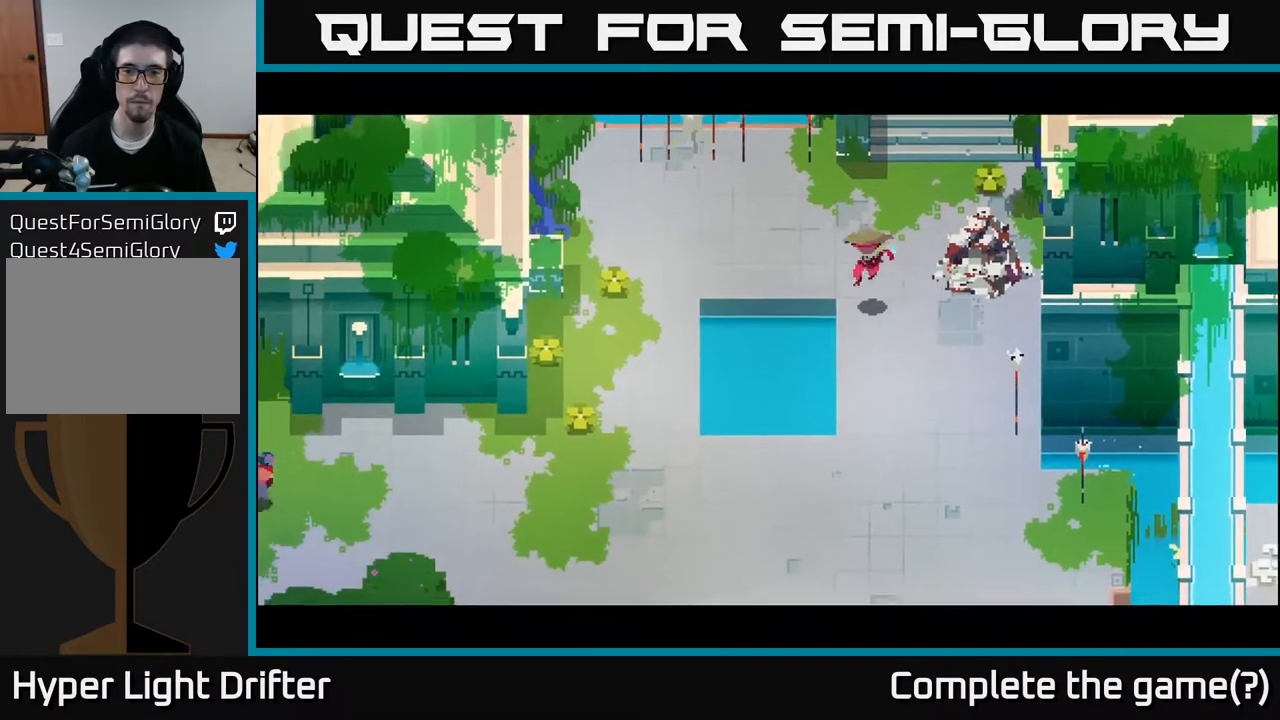
{"buttons": [], "left_stick": "right", "right_stick": "center", "events": []}
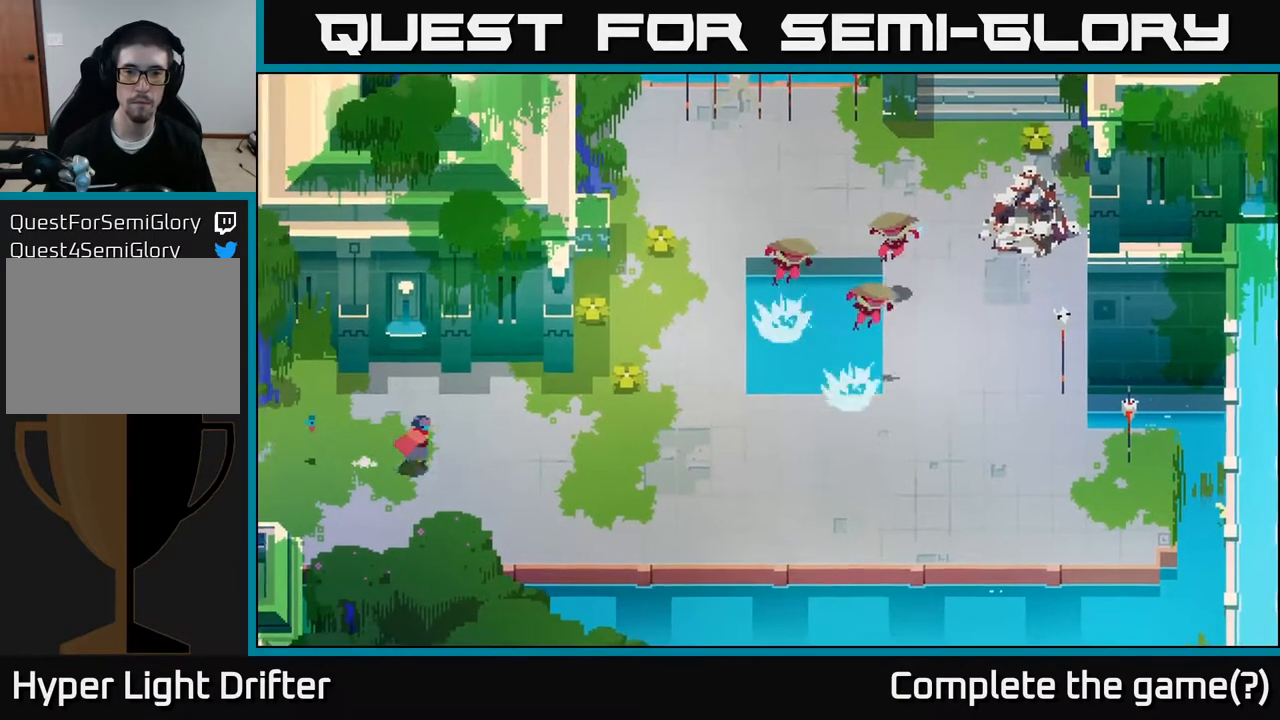
{"buttons": [], "left_stick": "right", "right_stick": "center", "events": []}
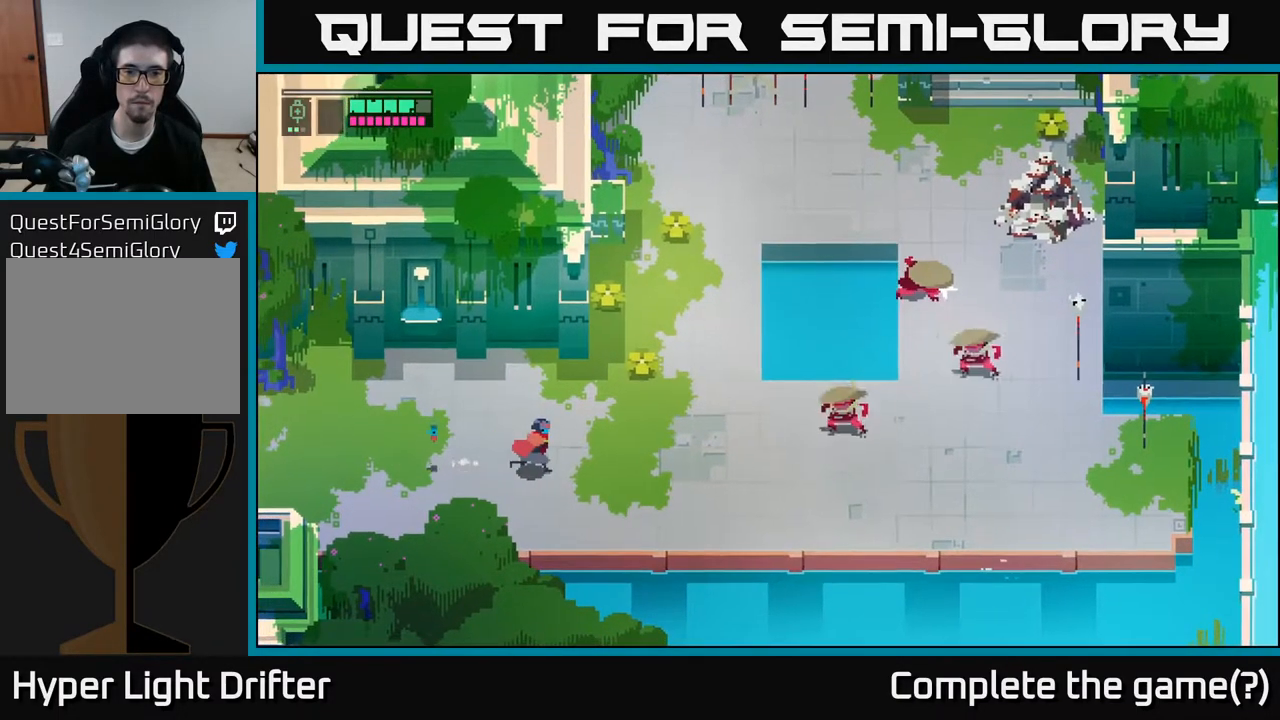
{"buttons": ["L2"], "left_stick": "right", "right_stick": "center", "events": [[217, "L2", "down"], [333, "R2", "down"], [433, "R2", "up"]]}
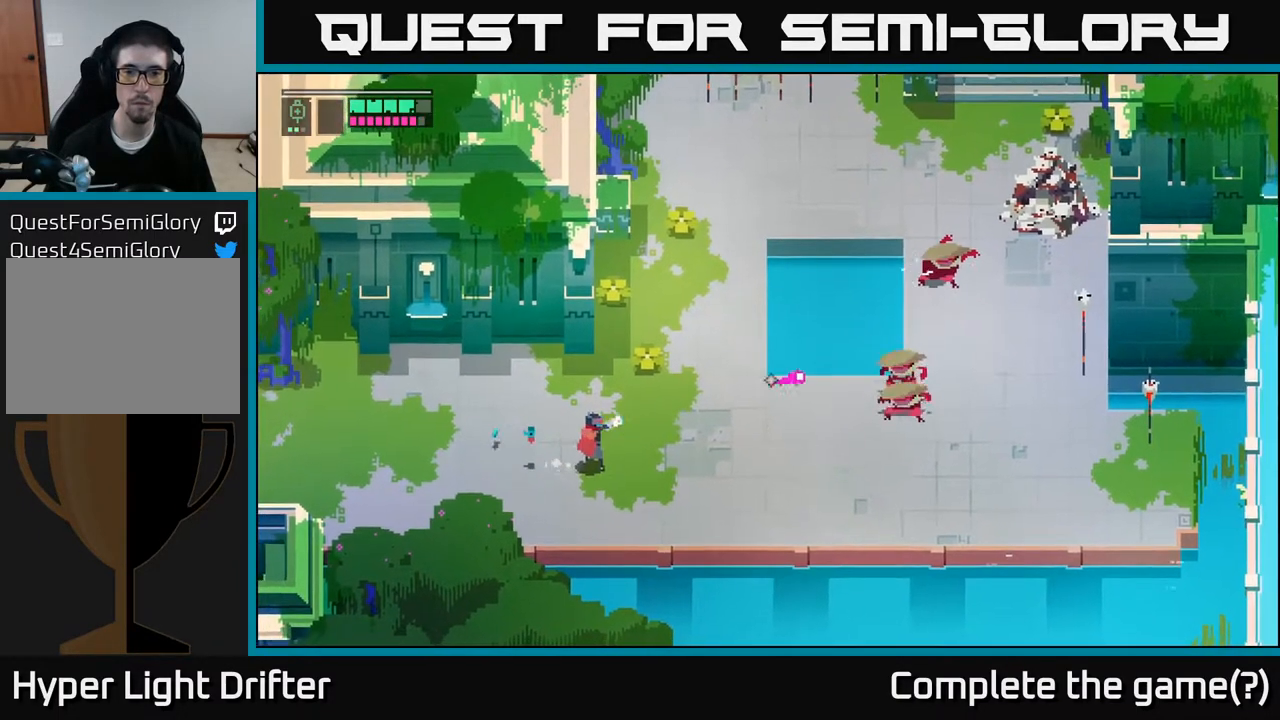
{"buttons": ["L2", "R2"], "left_stick": "right", "right_stick": "center", "events": [[33, "R2", "down"], [133, "R2", "up"], [267, "R2", "down"], [383, "R2", "up"], [500, "R2", "down"]]}
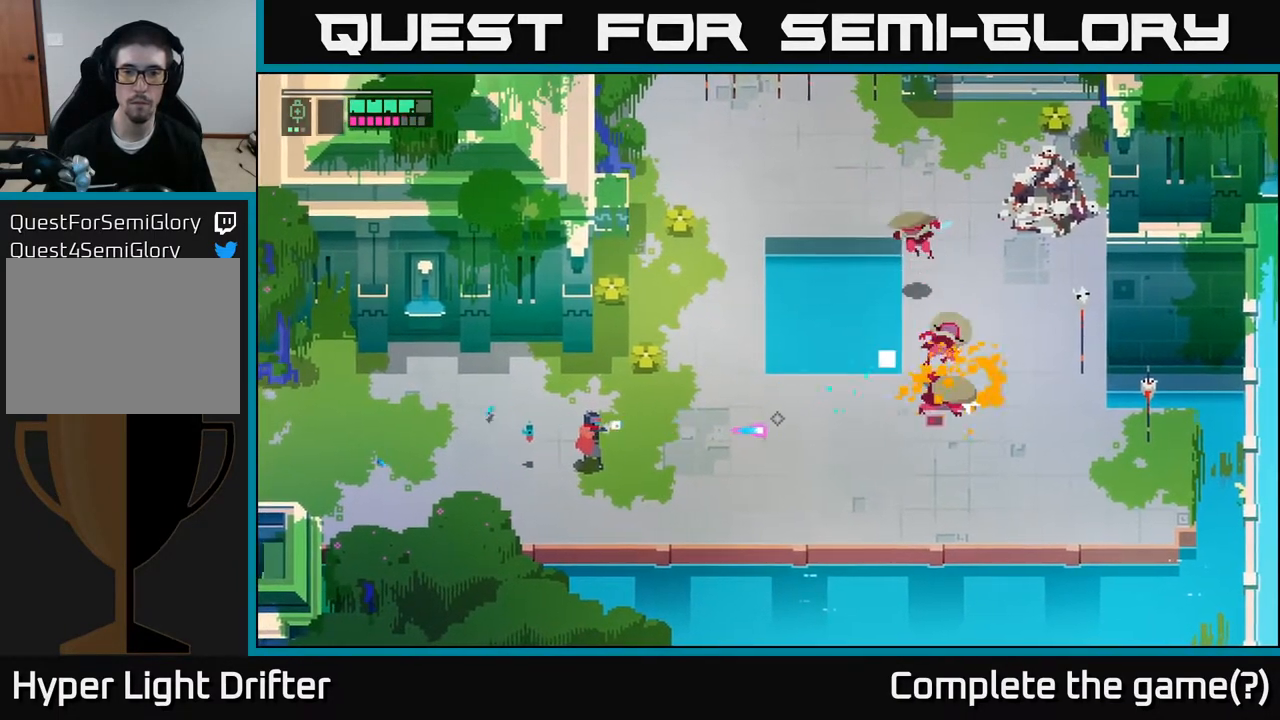
{"buttons": [], "left_stick": "right", "right_stick": "center", "events": [[117, "R2", "up"], [267, "L2", "up"]]}
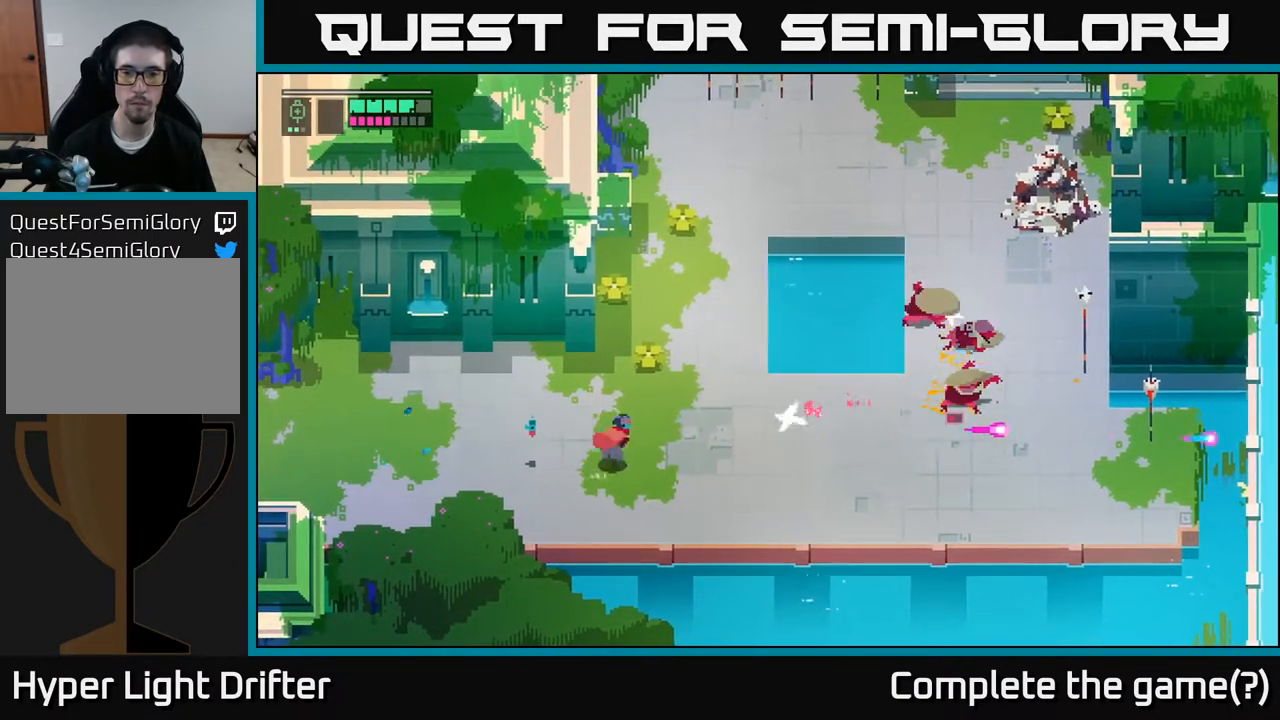
{"buttons": [], "left_stick": "right", "right_stick": "center", "events": [[183, "A", "down"], [283, "A", "up"]]}
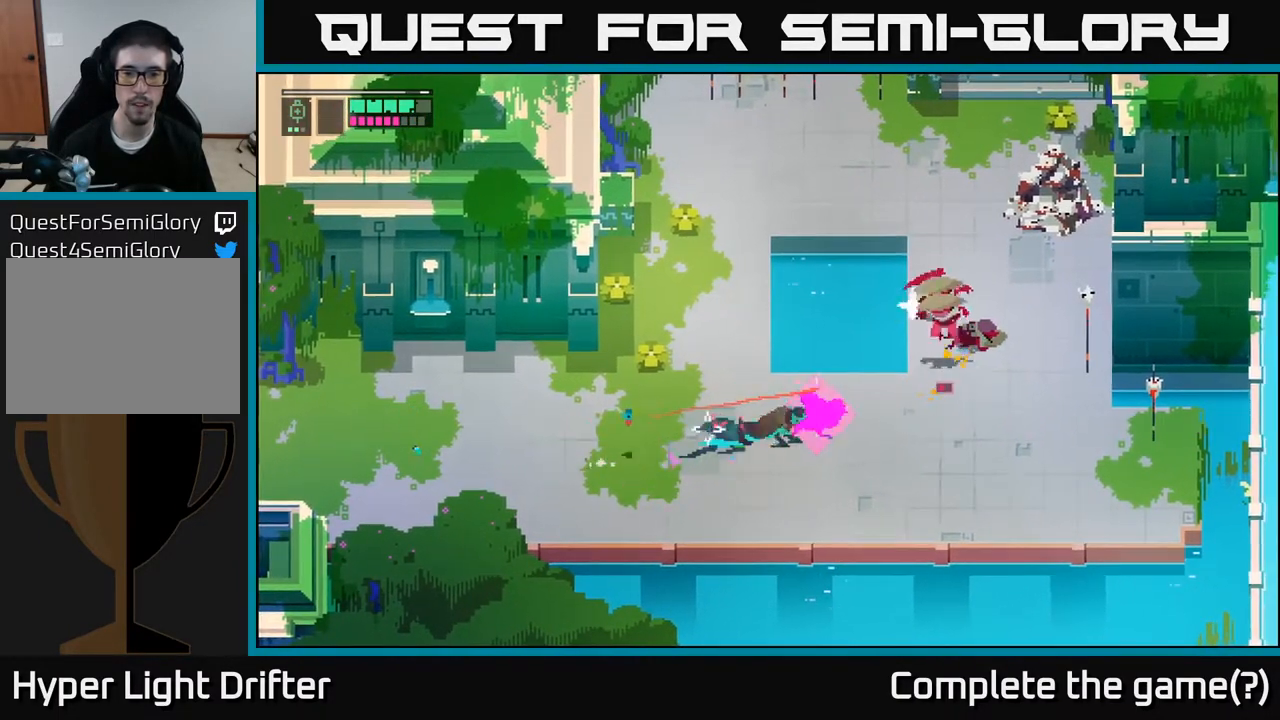
{"buttons": [], "left_stick": "up-right", "right_stick": "center", "events": [[117, "left_stick", "up-right"], [283, "X", "down"], [417, "X", "up"]]}
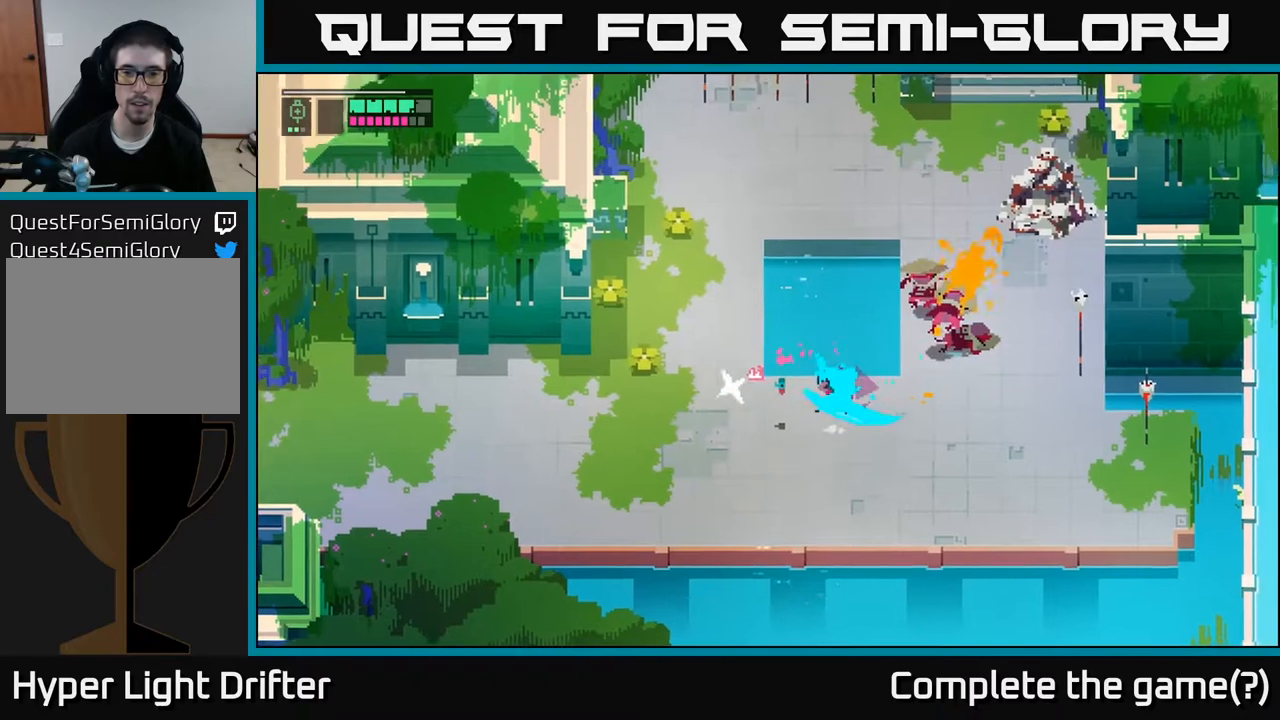
{"buttons": [], "left_stick": "up-right", "right_stick": "center", "events": [[133, "X", "down"], [267, "X", "up"]]}
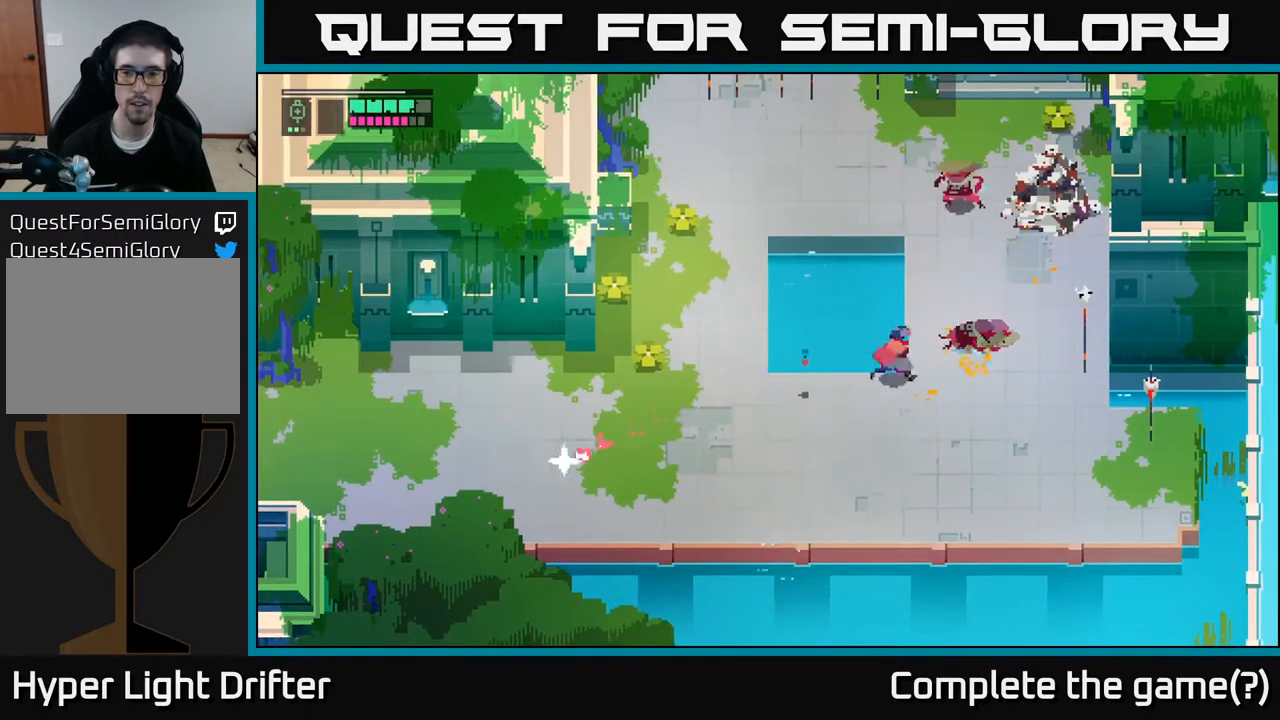
{"buttons": ["X"], "left_stick": "up-left", "right_stick": "center", "events": [[117, "A", "down"], [200, "left_stick", "up"], [250, "A", "up"], [383, "left_stick", "up-left"], [417, "X", "down"]]}
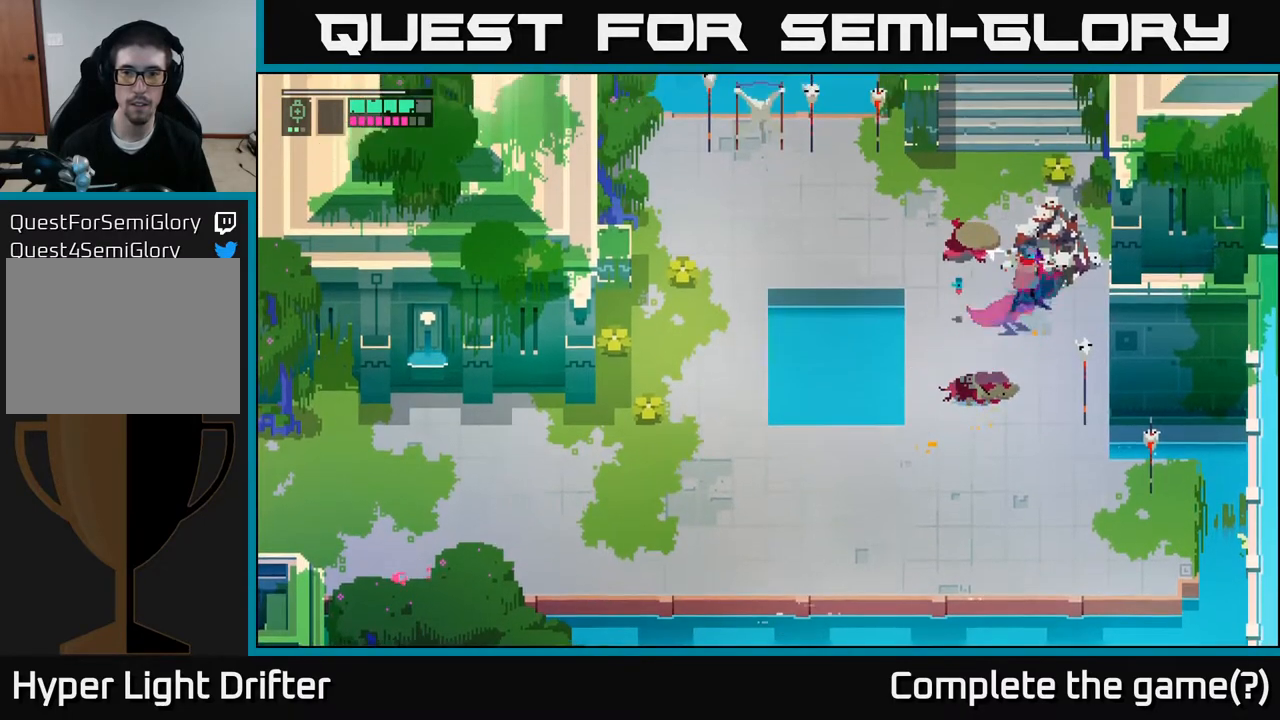
{"buttons": [], "left_stick": "center", "right_stick": "center", "events": [[50, "X", "up"], [183, "X", "down"], [283, "X", "up"], [317, "left_stick", "center"]]}
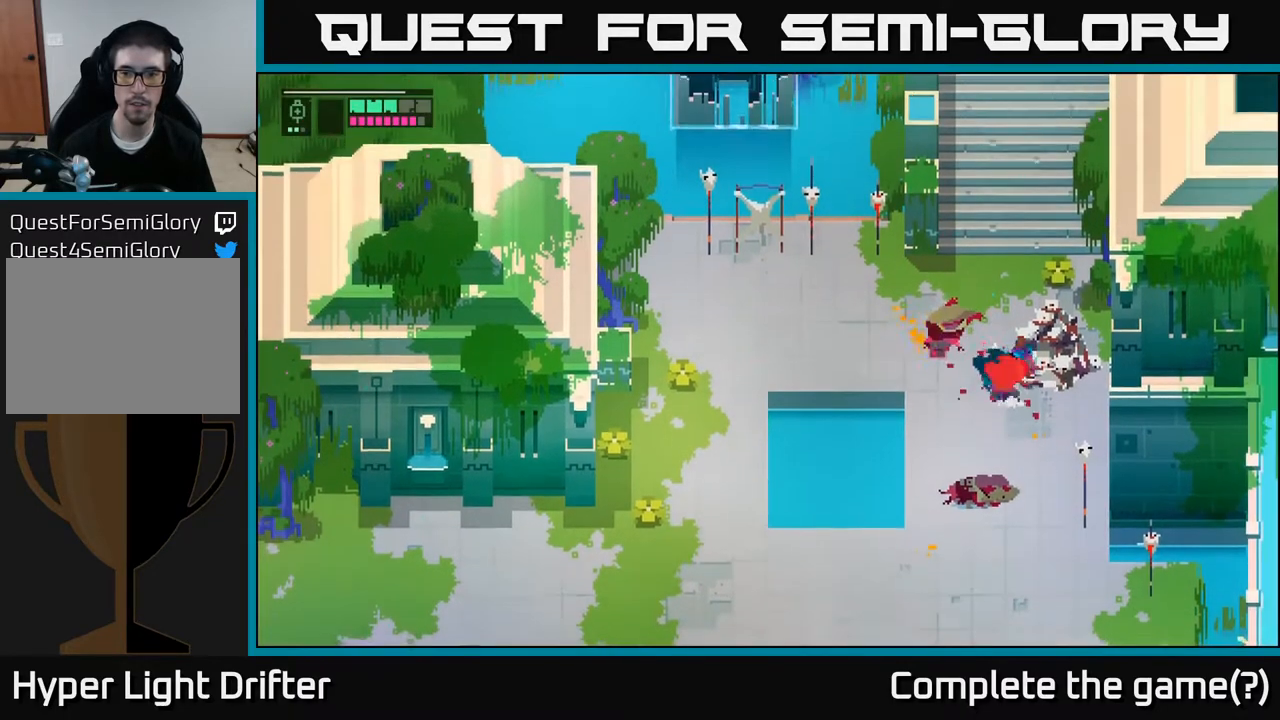
{"buttons": [], "left_stick": "up-left", "right_stick": "center", "events": [[33, "left_stick", "up-left"], [283, "X", "down"], [400, "X", "up"]]}
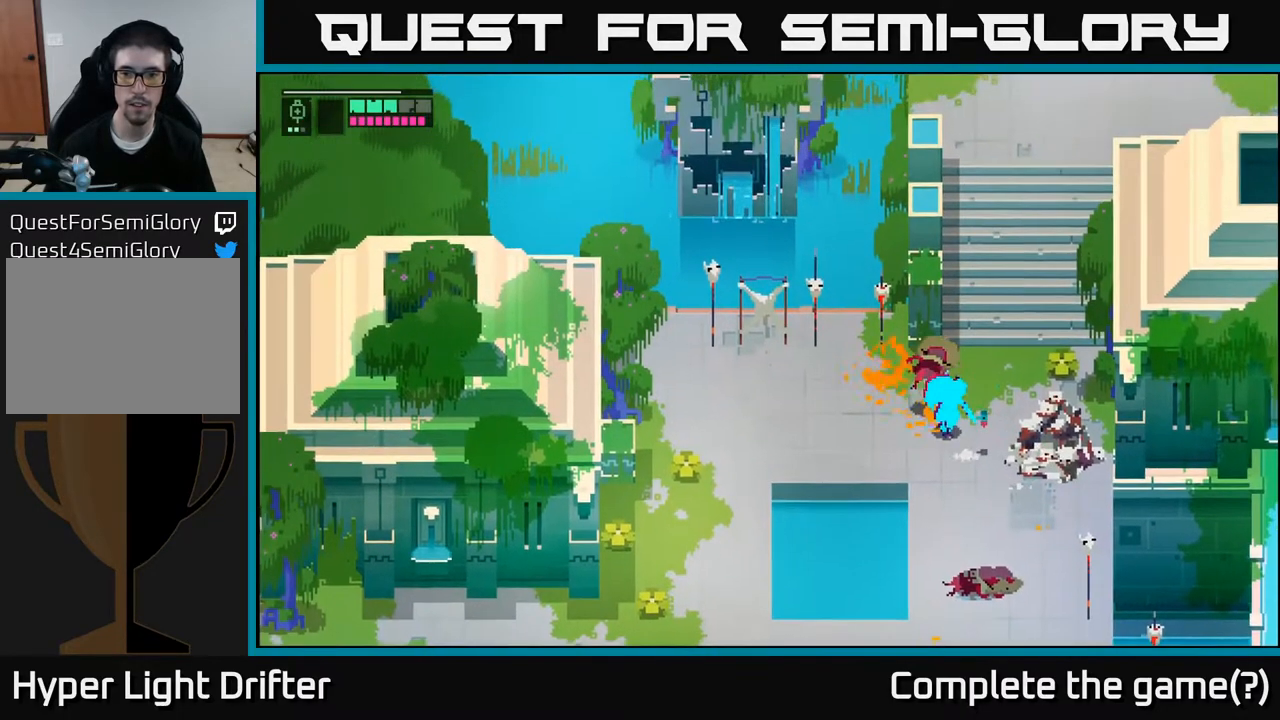
{"buttons": [], "left_stick": "left", "right_stick": "center", "events": [[17, "left_stick", "center"], [167, "left_stick", "left"]]}
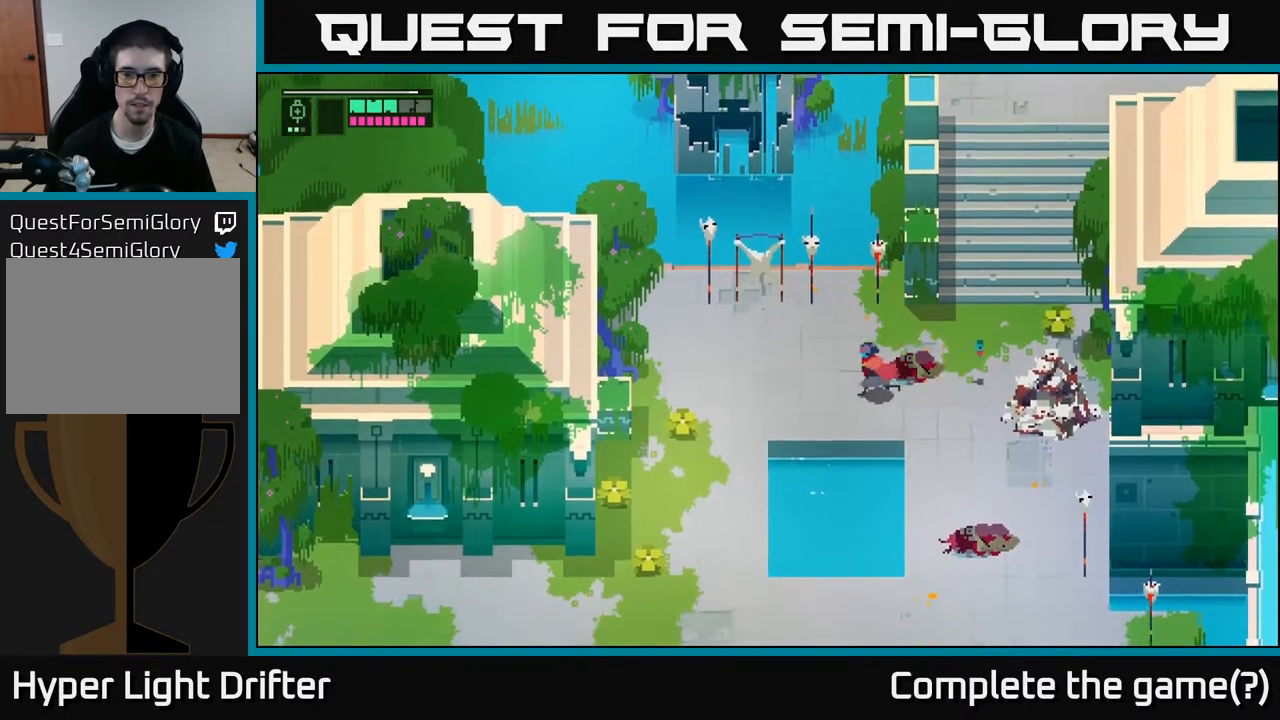
{"buttons": [], "left_stick": "up-left", "right_stick": "center", "events": [[383, "left_stick", "up-left"]]}
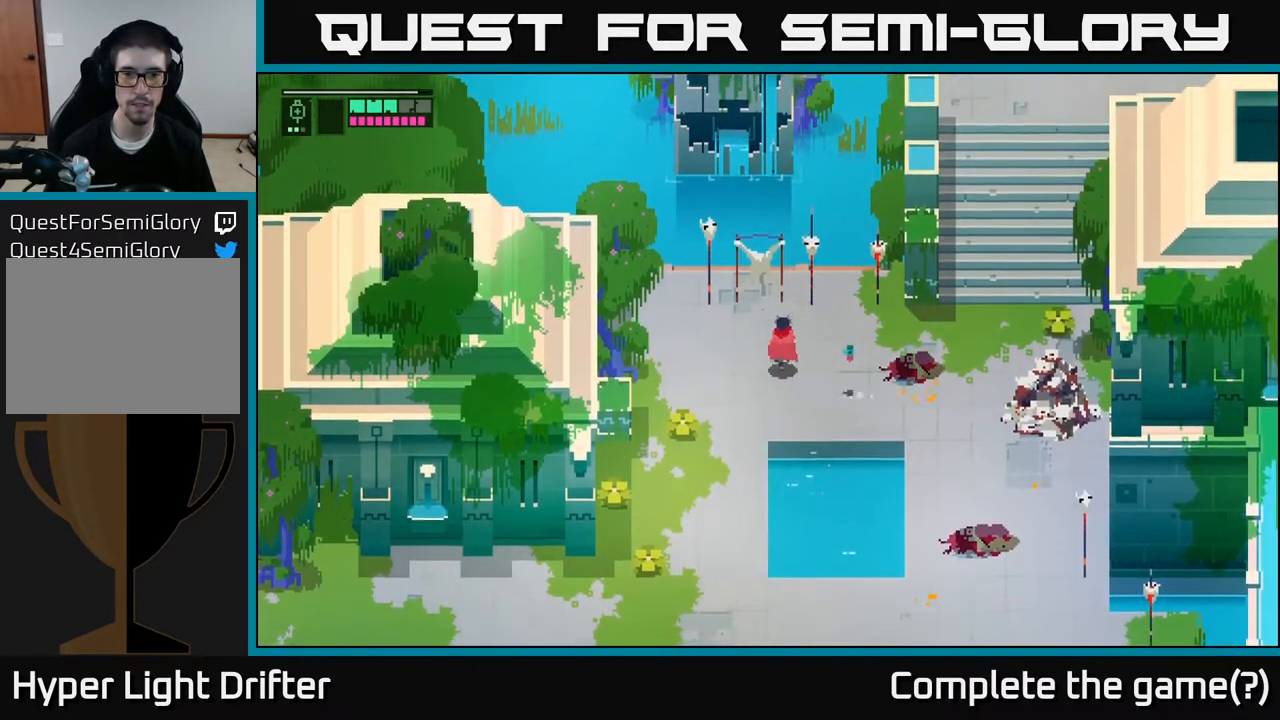
{"buttons": [], "left_stick": "left", "right_stick": "center", "events": [[117, "X", "down"], [217, "left_stick", "center"], [250, "X", "up"], [467, "left_stick", "left"]]}